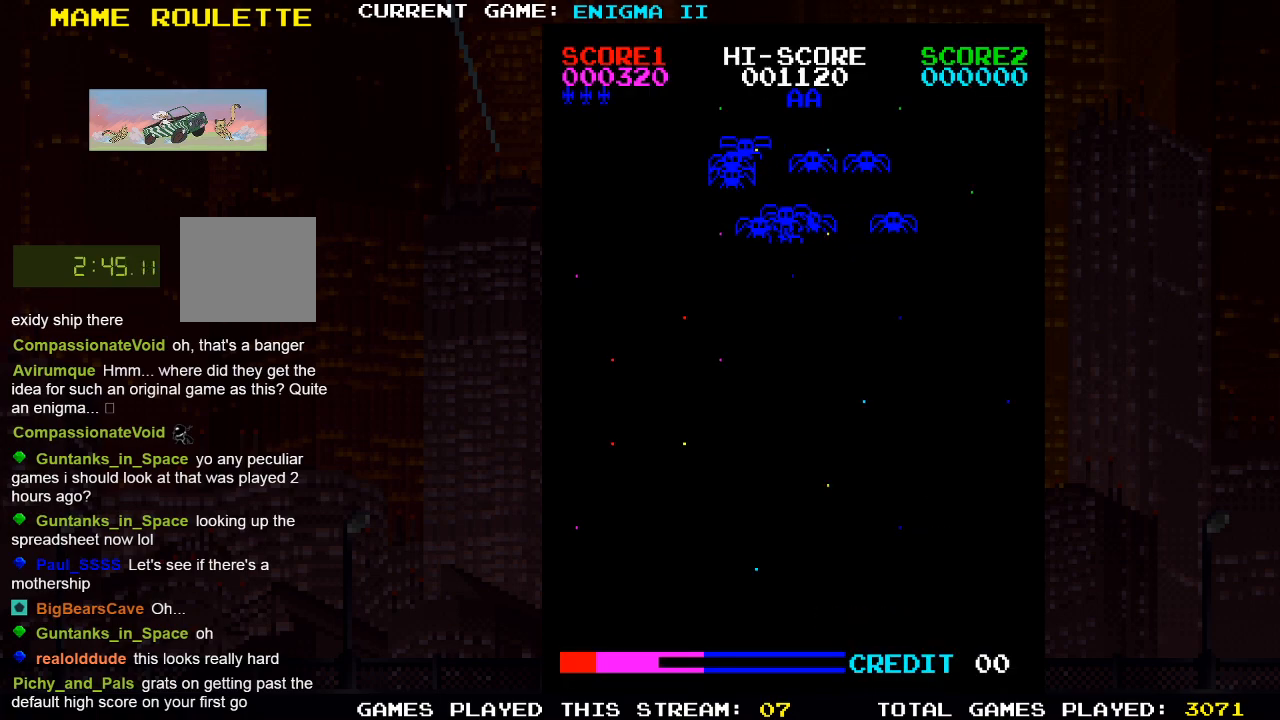
Gameplay with a controller (PlayStation layout); each line is a JSON object with the inputs held at the frame after it. "events" lists button and stick changes between this image and that frame as [ms after this image, input, new state], when the widget could be followed in between. Not read: R3.
{"buttons": [], "left_stick": "center", "right_stick": "center", "events": [[150, "SQUARE", "down"], [500, "SQUARE", "up"]]}
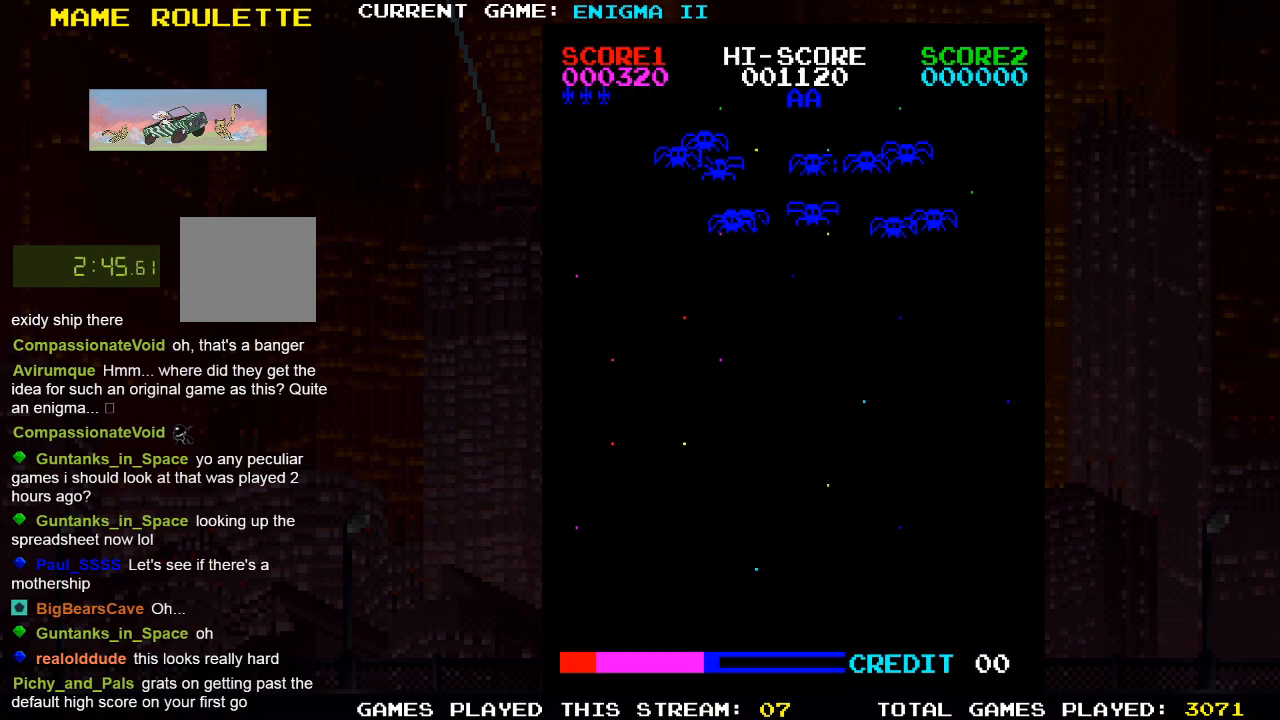
{"buttons": [], "left_stick": "center", "right_stick": "center", "events": [[250, "SQUARE", "down"], [433, "SQUARE", "up"]]}
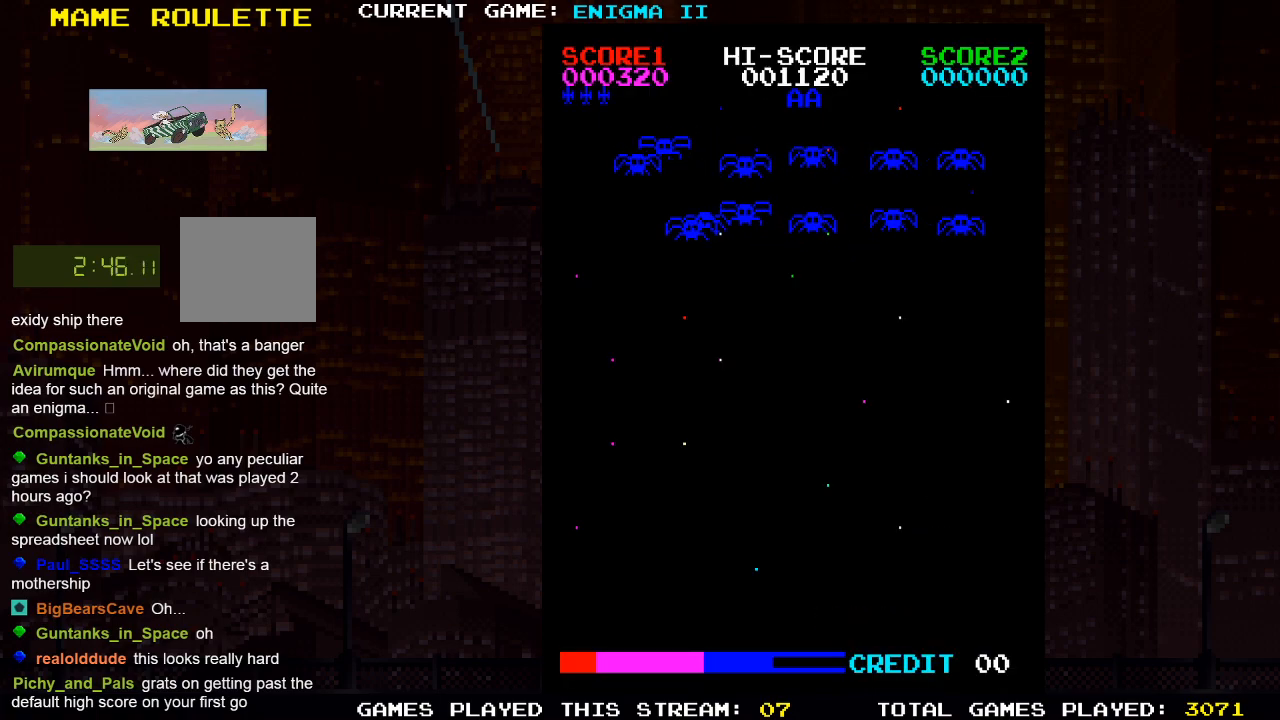
{"buttons": ["DPAD_RIGHT"], "left_stick": "center", "right_stick": "center", "events": [[50, "SQUARE", "down"], [233, "SQUARE", "up"], [267, "DPAD_RIGHT", "down"]]}
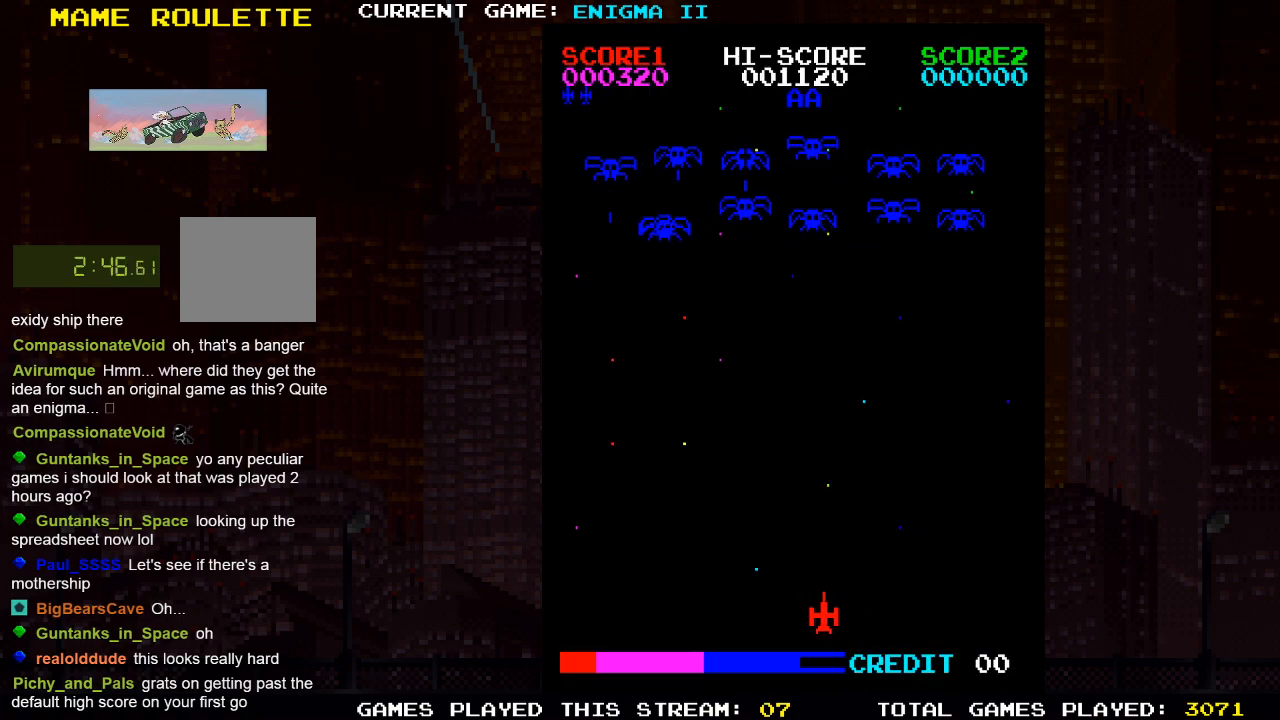
{"buttons": ["SQUARE"], "left_stick": "center", "right_stick": "center", "events": [[33, "DPAD_RIGHT", "up"], [183, "DPAD_LEFT", "down"], [367, "SQUARE", "down"], [383, "DPAD_LEFT", "up"]]}
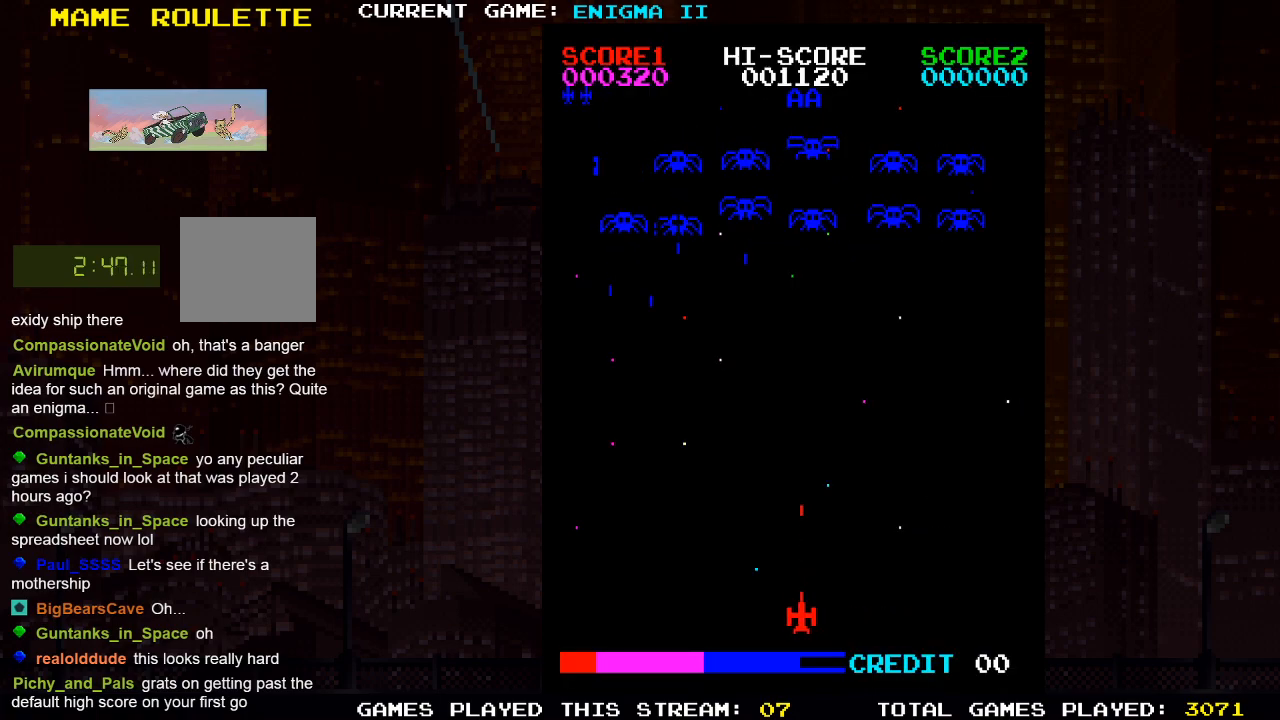
{"buttons": [], "left_stick": "center", "right_stick": "center", "events": [[33, "SQUARE", "up"], [83, "DPAD_RIGHT", "down"], [183, "DPAD_RIGHT", "up"]]}
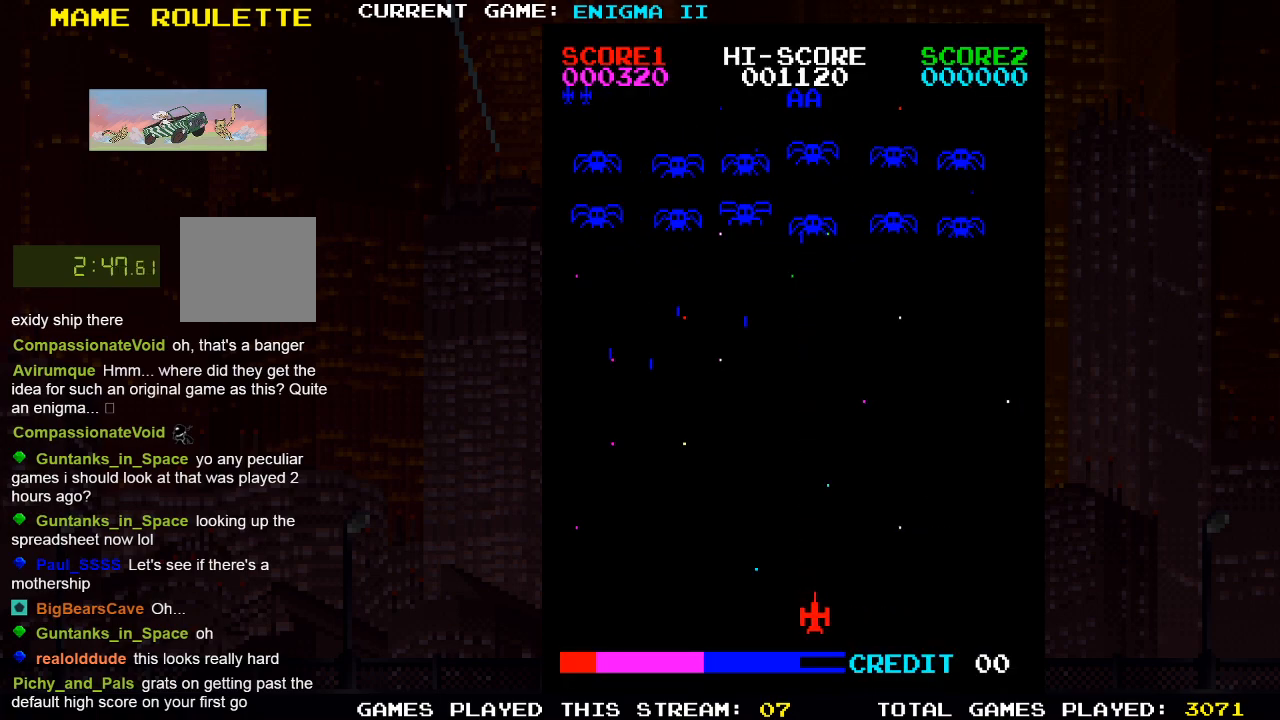
{"buttons": ["DPAD_RIGHT"], "left_stick": "center", "right_stick": "center", "events": [[83, "DPAD_LEFT", "down"], [133, "SQUARE", "down"], [183, "DPAD_LEFT", "up"], [250, "DPAD_RIGHT", "down"], [300, "SQUARE", "up"]]}
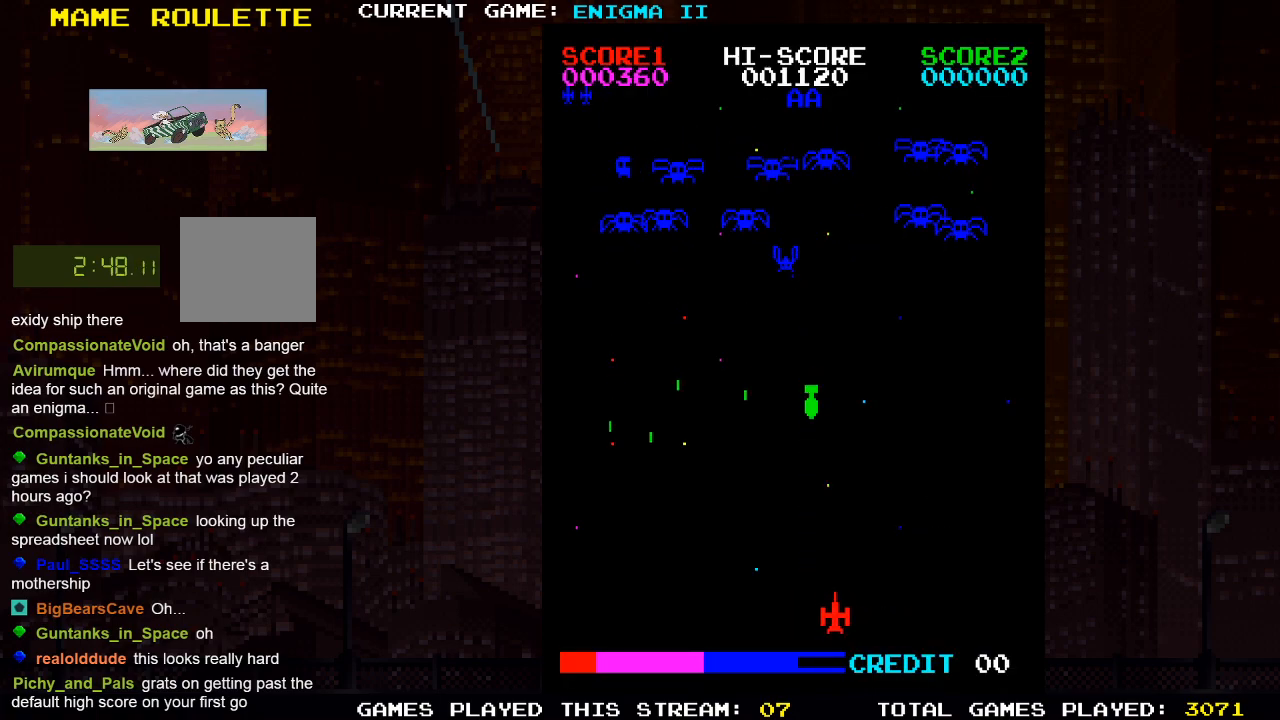
{"buttons": ["CROSS", "DPAD_RIGHT"], "left_stick": "center", "right_stick": "center", "events": [[233, "CROSS", "down"]]}
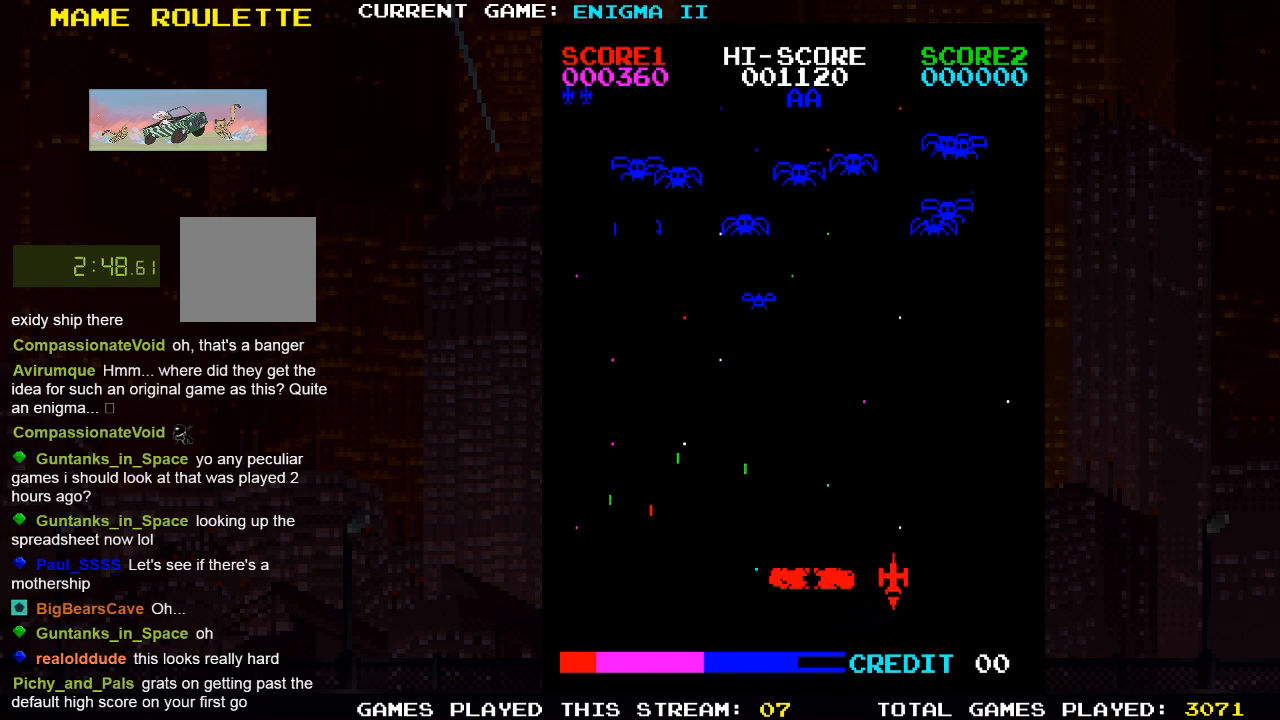
{"buttons": [], "left_stick": "center", "right_stick": "center", "events": [[100, "SQUARE", "down"], [317, "DPAD_RIGHT", "up"], [350, "CROSS", "up"], [367, "SQUARE", "up"]]}
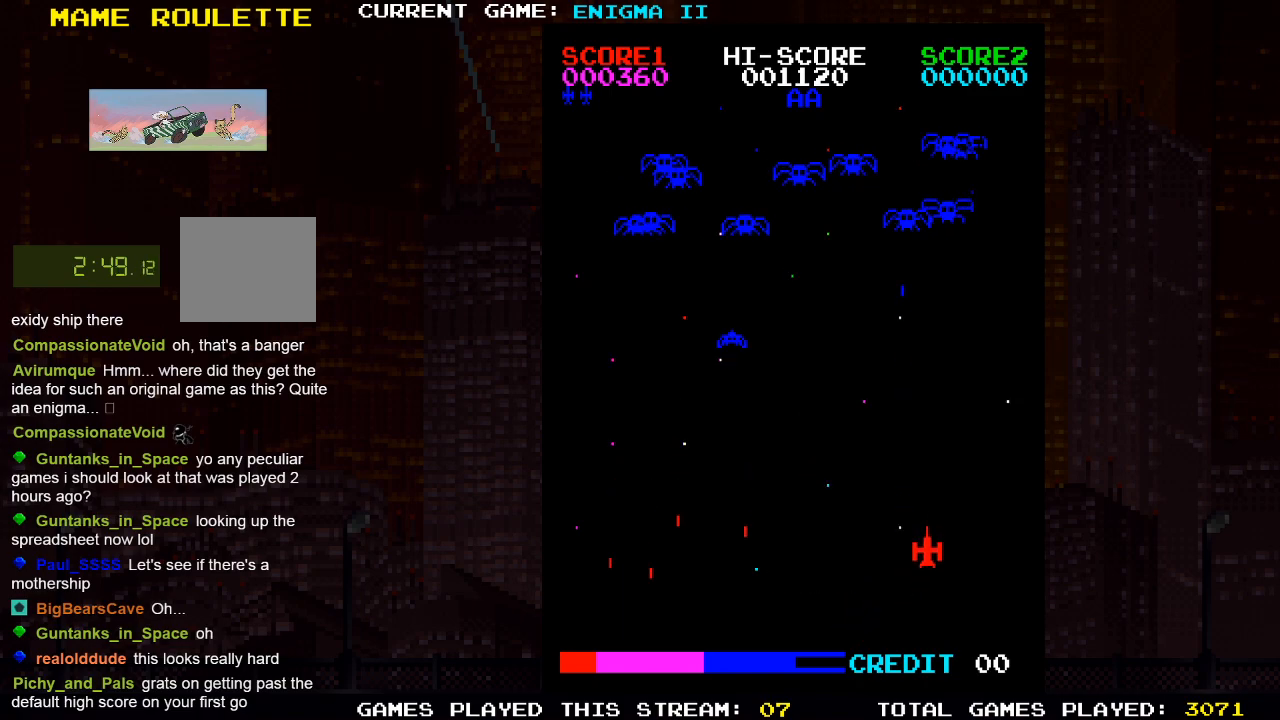
{"buttons": ["DPAD_LEFT"], "left_stick": "center", "right_stick": "center", "events": [[33, "DPAD_LEFT", "down"]]}
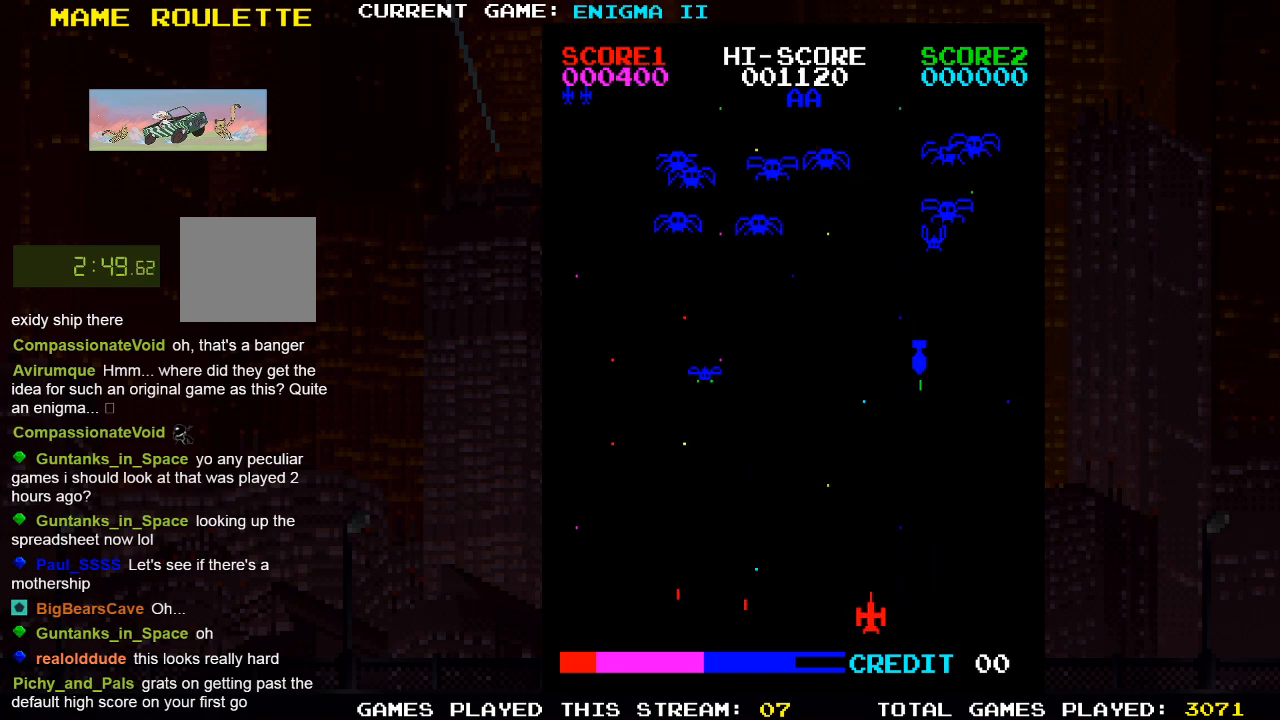
{"buttons": ["SQUARE", "DPAD_LEFT"], "left_stick": "center", "right_stick": "center", "events": [[483, "SQUARE", "down"]]}
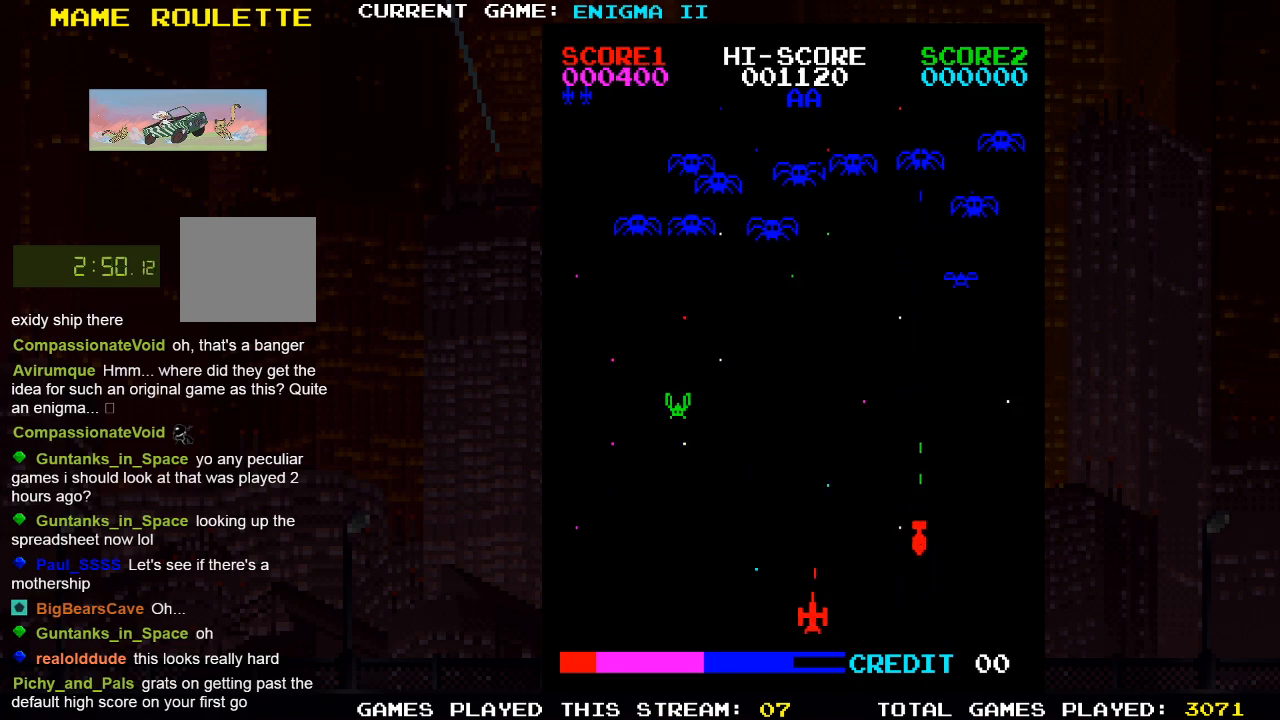
{"buttons": ["DPAD_LEFT"], "left_stick": "center", "right_stick": "center", "events": [[150, "SQUARE", "up"]]}
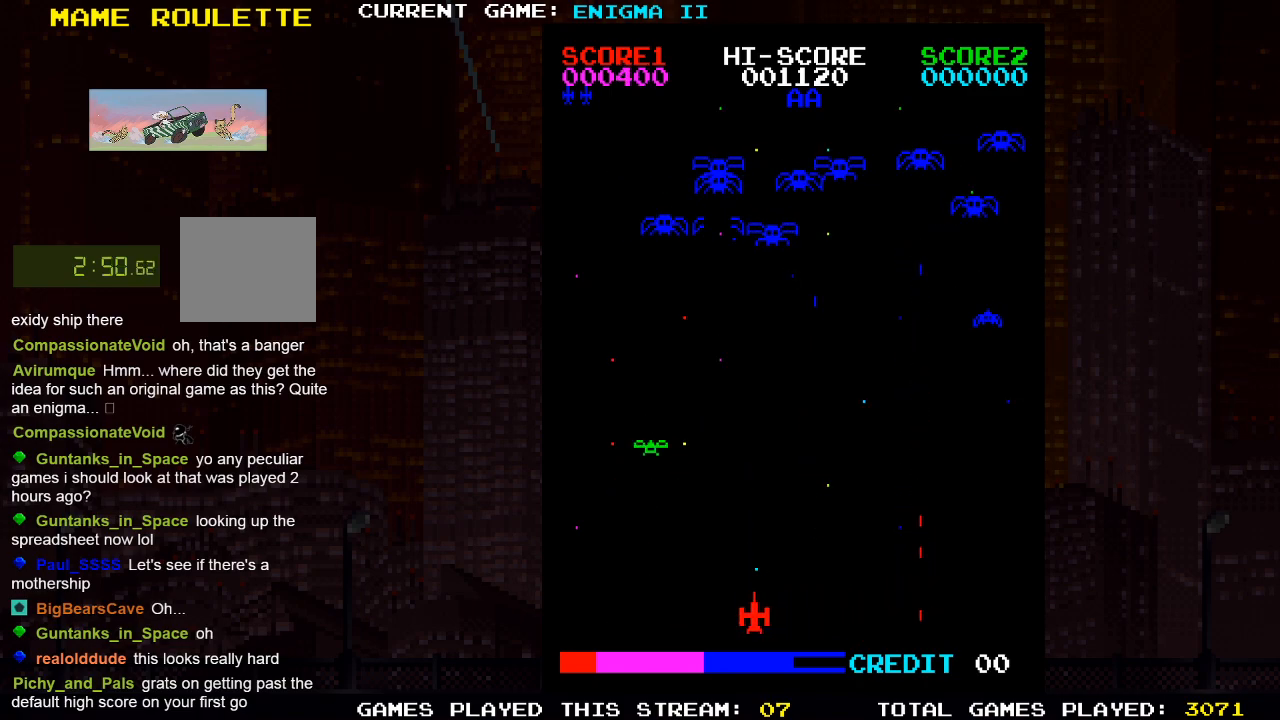
{"buttons": ["DPAD_LEFT"], "left_stick": "center", "right_stick": "center", "events": [[333, "SQUARE", "down"], [483, "SQUARE", "up"]]}
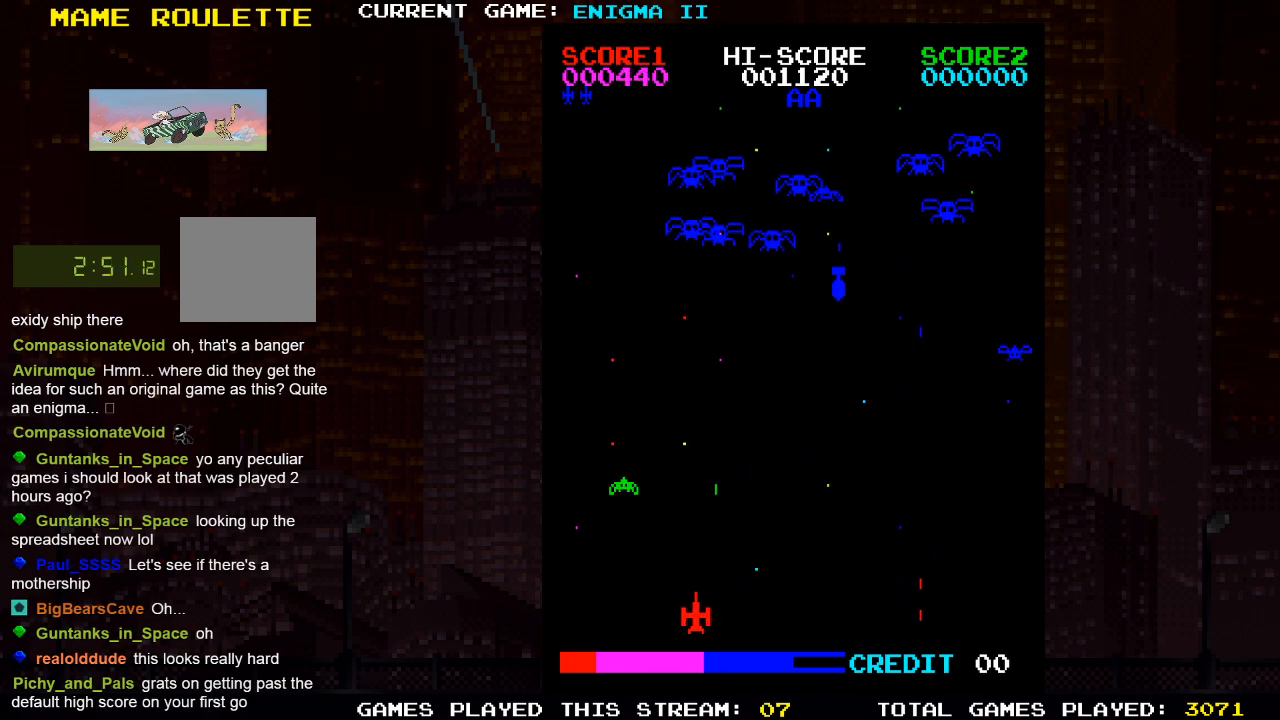
{"buttons": ["DPAD_LEFT"], "left_stick": "center", "right_stick": "center", "events": []}
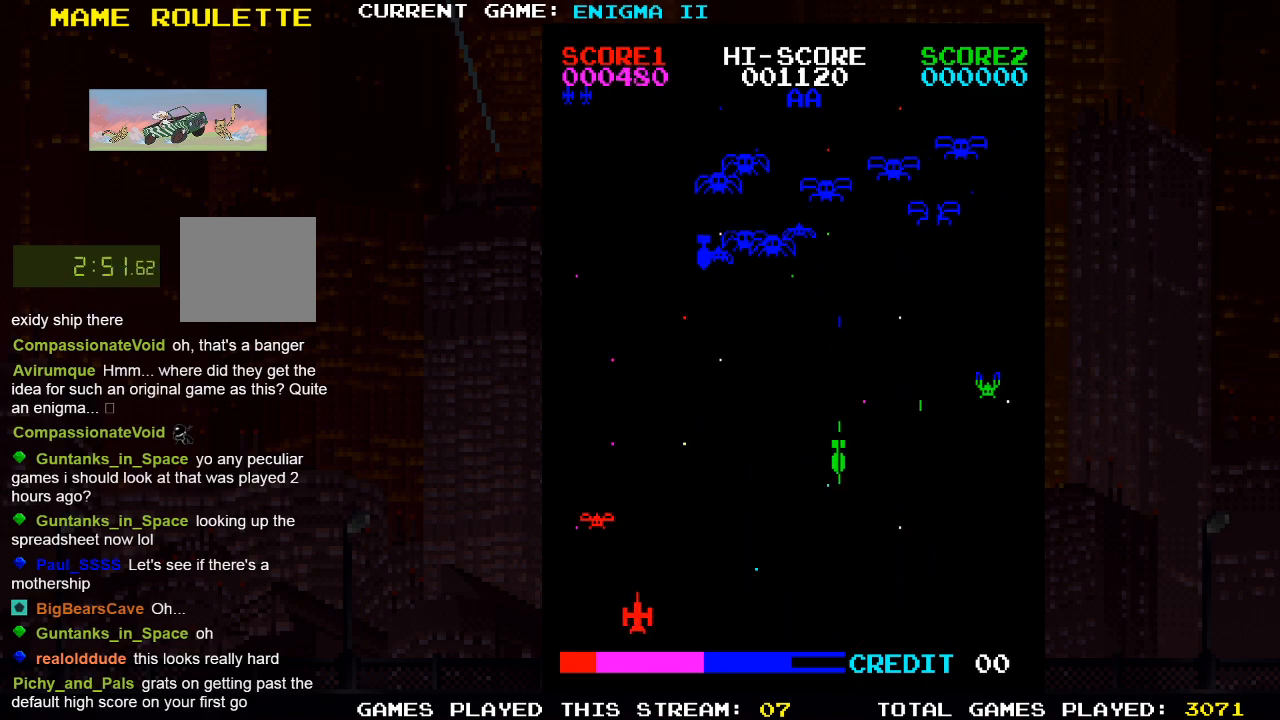
{"buttons": [], "left_stick": "center", "right_stick": "center", "events": [[50, "DPAD_LEFT", "up"], [100, "SQUARE", "down"], [217, "DPAD_RIGHT", "down"], [250, "SQUARE", "up"], [483, "DPAD_RIGHT", "up"]]}
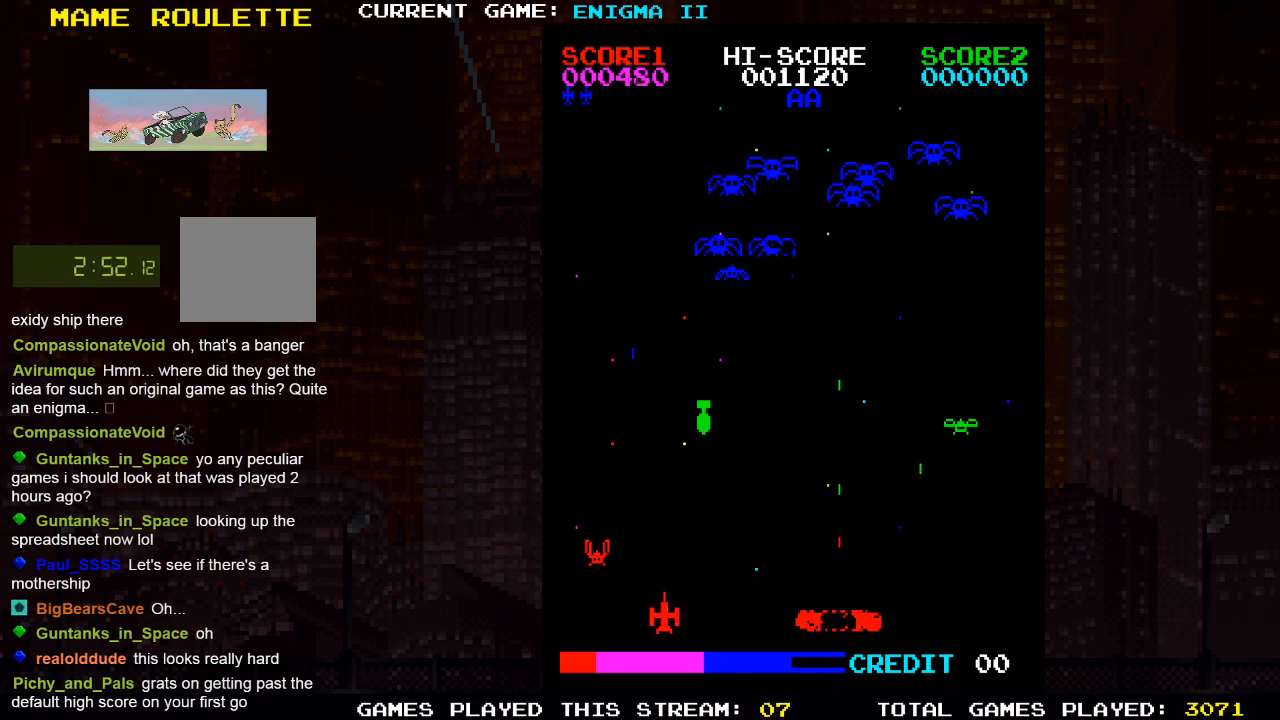
{"buttons": ["SQUARE", "DPAD_LEFT"], "left_stick": "center", "right_stick": "center", "events": [[50, "DPAD_LEFT", "down"], [483, "SQUARE", "down"]]}
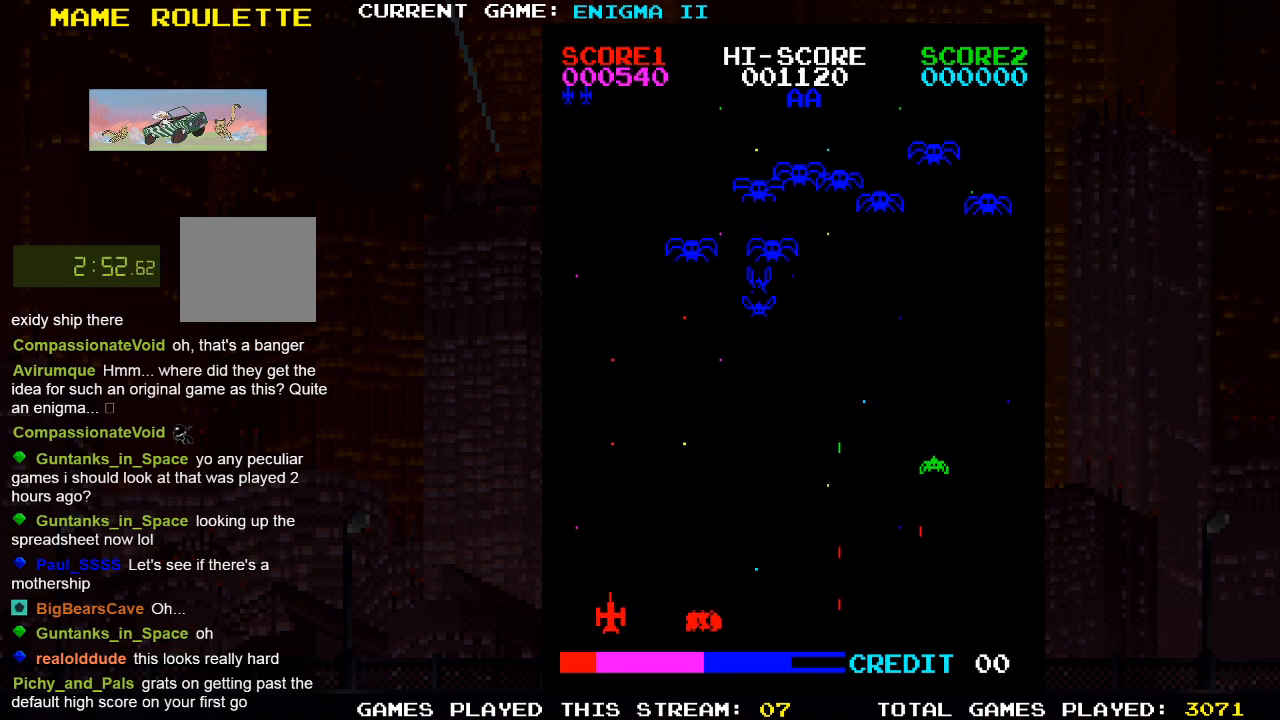
{"buttons": ["DPAD_RIGHT"], "left_stick": "center", "right_stick": "center", "events": [[167, "SQUARE", "up"], [300, "DPAD_LEFT", "up"], [317, "CROSS", "down"], [417, "CROSS", "up"], [467, "DPAD_RIGHT", "down"]]}
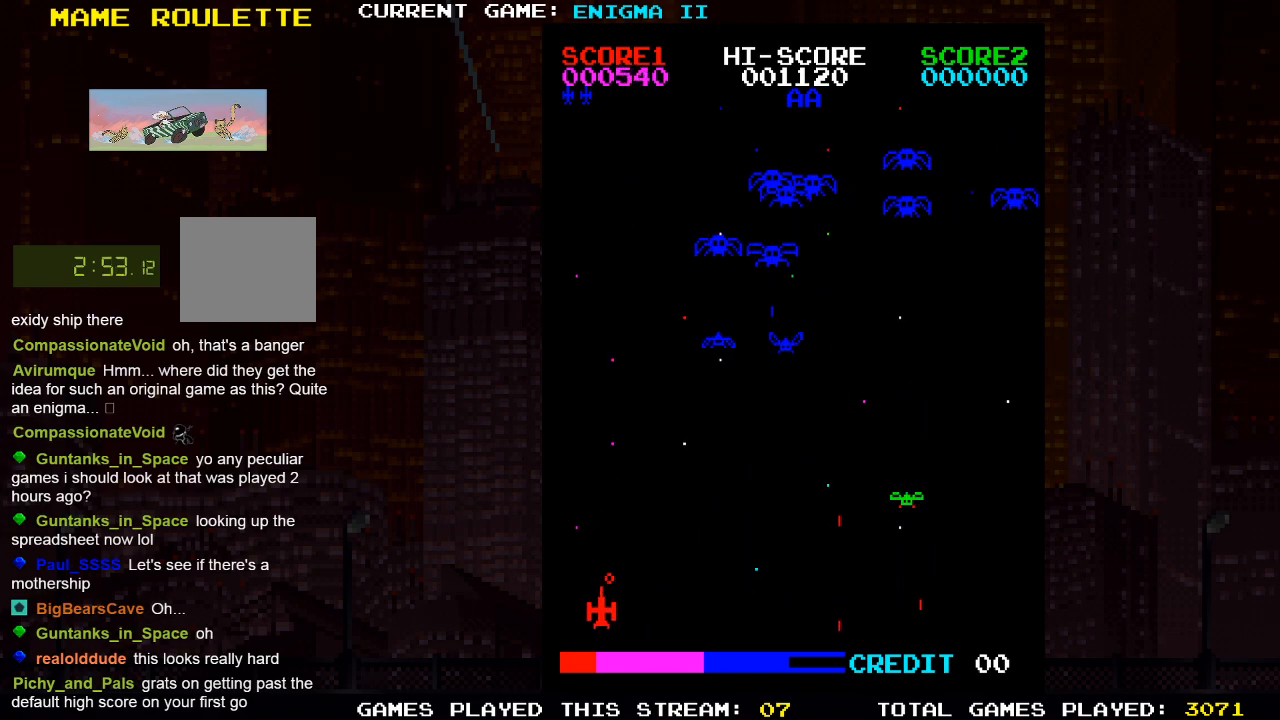
{"buttons": ["DPAD_RIGHT"], "left_stick": "center", "right_stick": "center", "events": []}
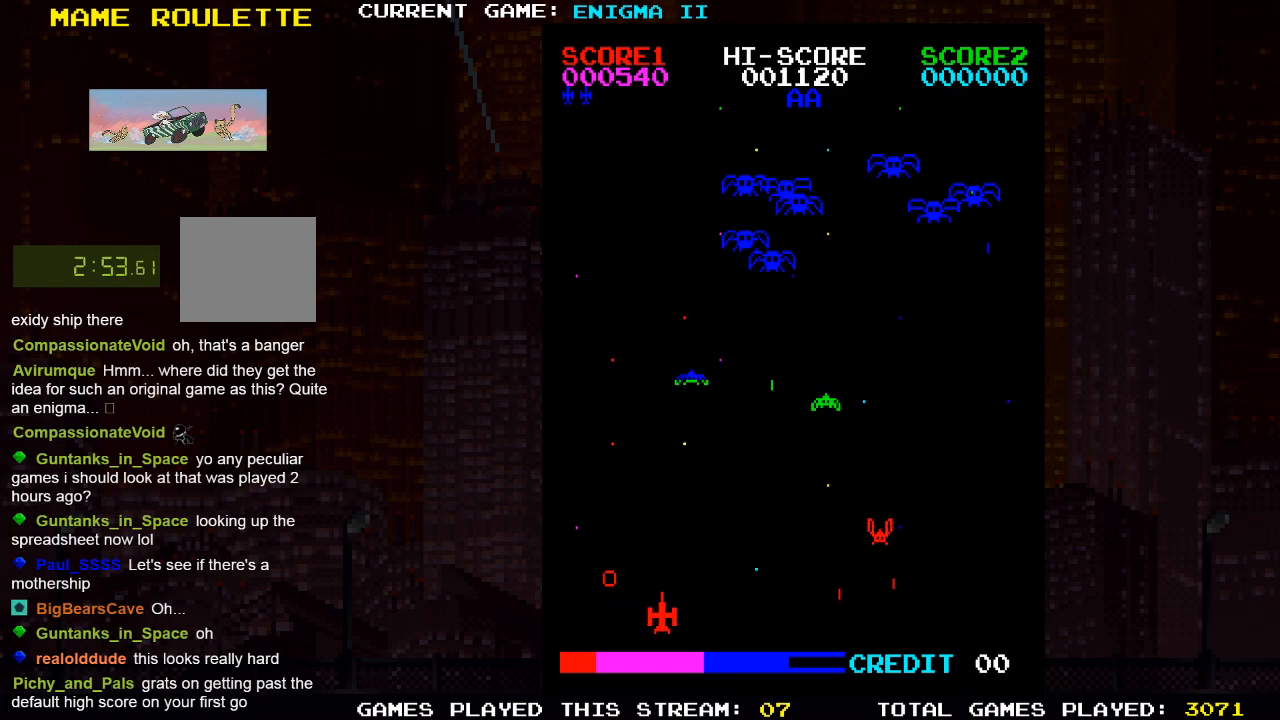
{"buttons": ["DPAD_RIGHT"], "left_stick": "center", "right_stick": "center", "events": [[117, "SQUARE", "down"], [233, "SQUARE", "up"], [250, "DPAD_RIGHT", "up"], [317, "DPAD_RIGHT", "down"]]}
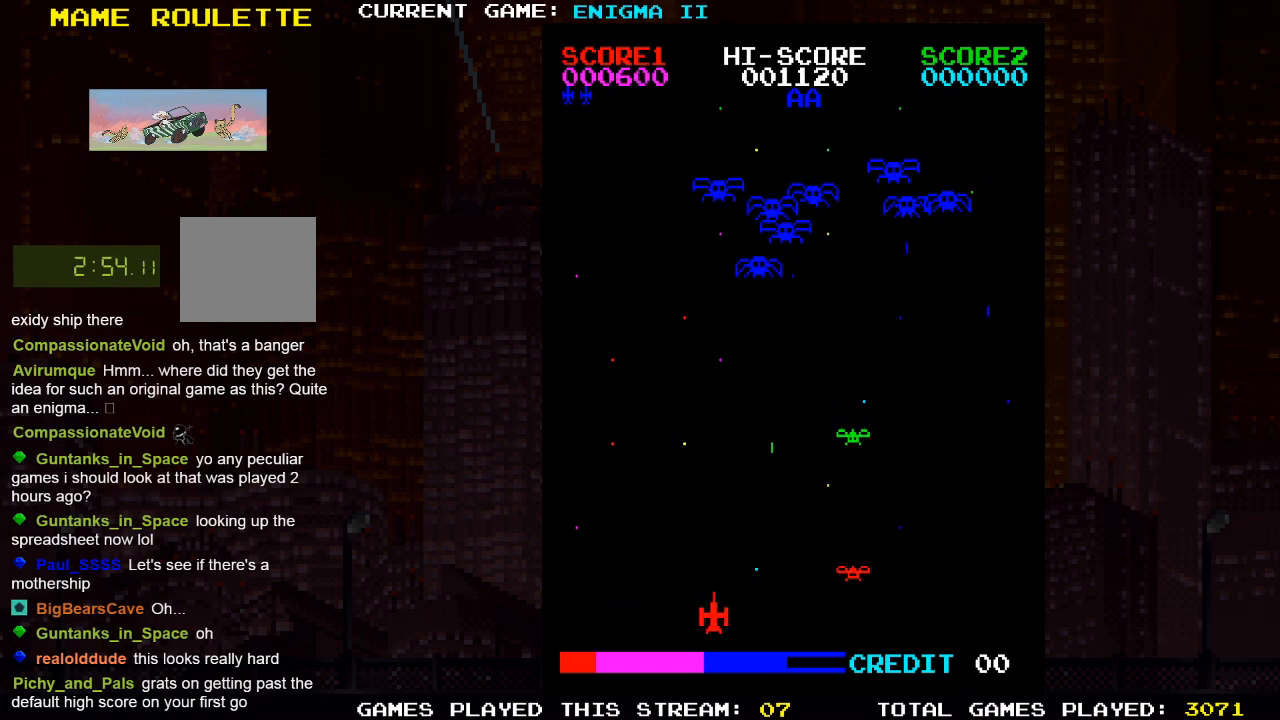
{"buttons": ["DPAD_LEFT"], "left_stick": "center", "right_stick": "center", "events": [[150, "DPAD_RIGHT", "up"], [150, "SQUARE", "down"], [317, "SQUARE", "up"], [333, "DPAD_LEFT", "down"]]}
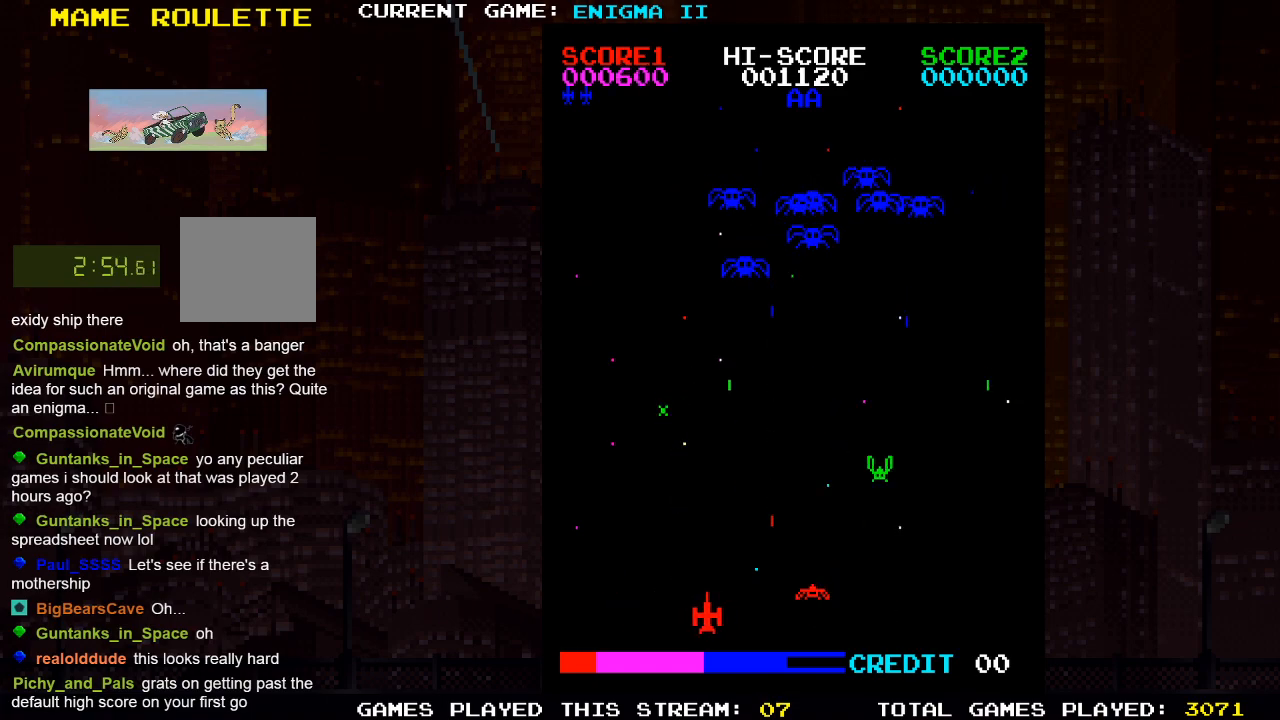
{"buttons": ["SQUARE", "DPAD_RIGHT"], "left_stick": "center", "right_stick": "center", "events": [[267, "DPAD_LEFT", "up"], [450, "DPAD_RIGHT", "down"], [500, "SQUARE", "down"]]}
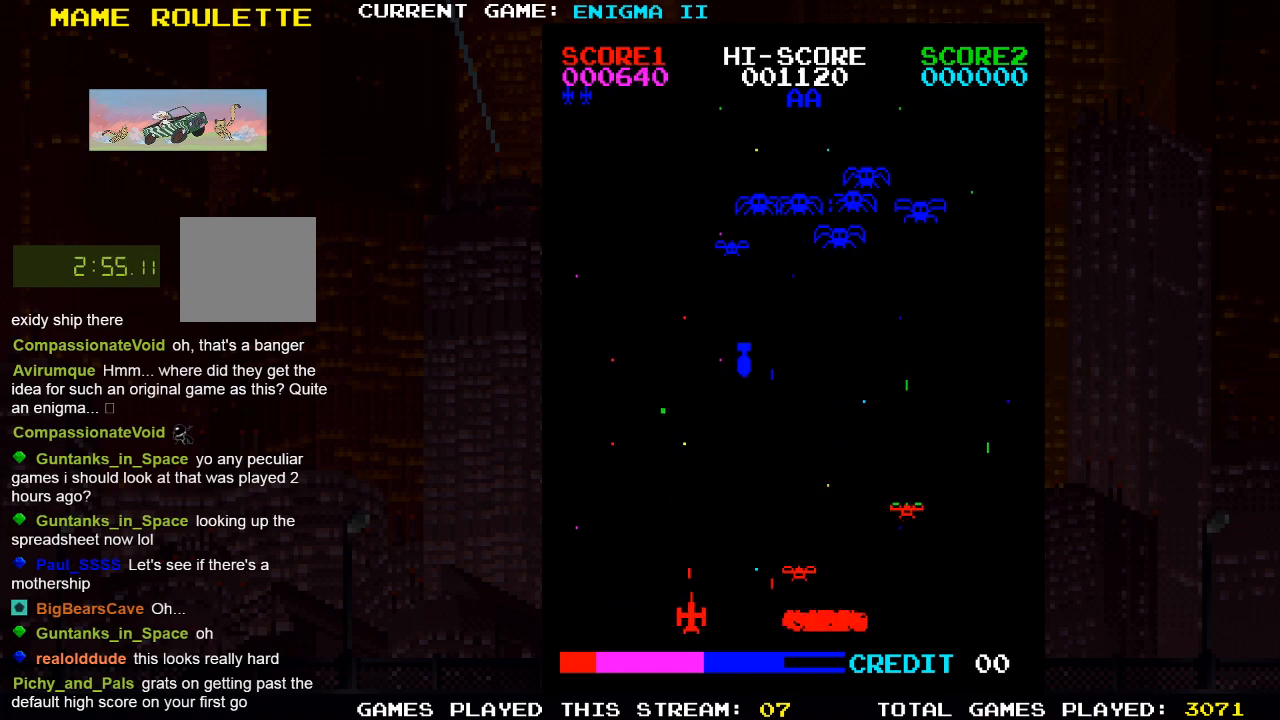
{"buttons": ["DPAD_LEFT"], "left_stick": "center", "right_stick": "center", "events": [[33, "DPAD_RIGHT", "up"], [200, "DPAD_LEFT", "down"], [200, "SQUARE", "up"]]}
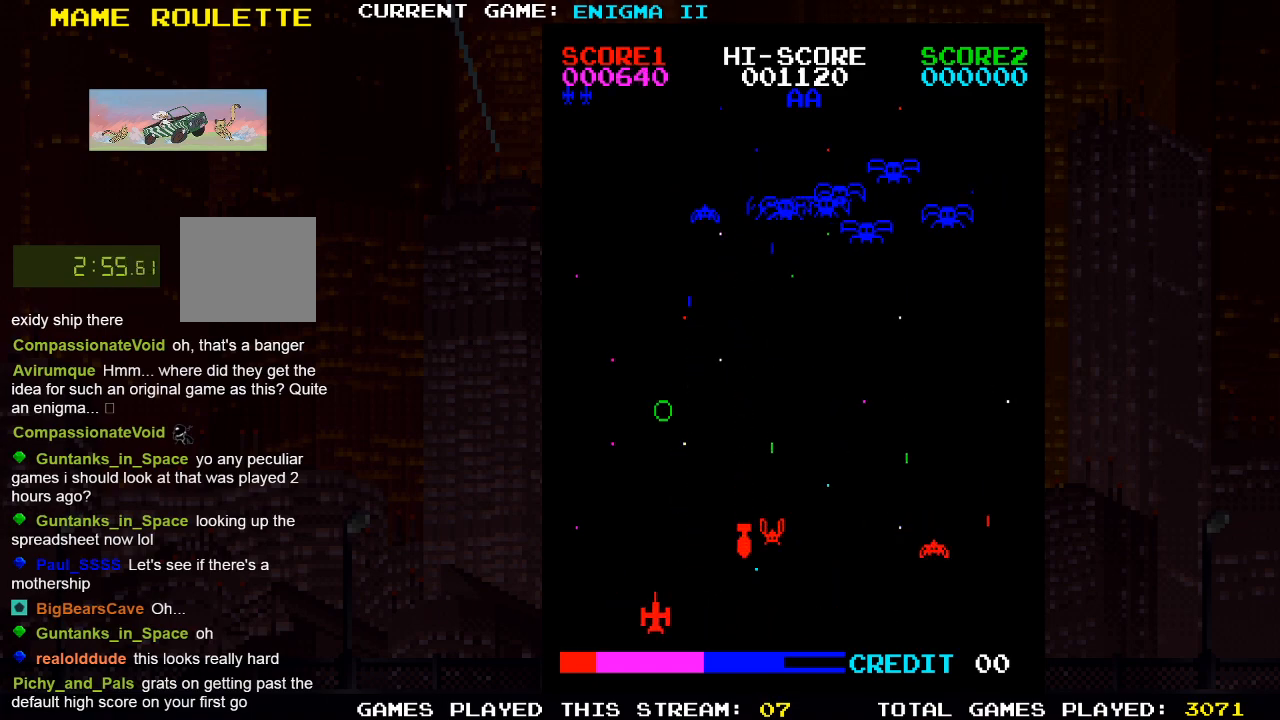
{"buttons": [], "left_stick": "center", "right_stick": "center", "events": [[417, "DPAD_LEFT", "up"]]}
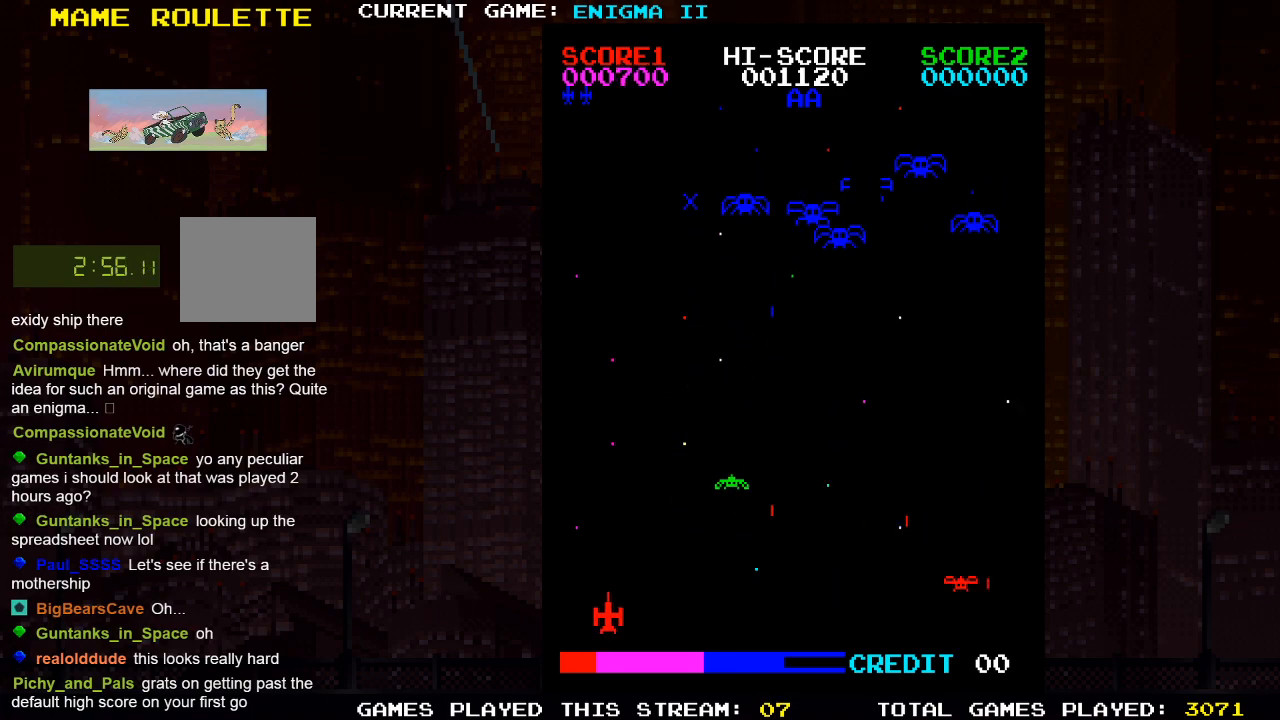
{"buttons": ["DPAD_RIGHT"], "left_stick": "center", "right_stick": "center", "events": [[67, "DPAD_RIGHT", "down"]]}
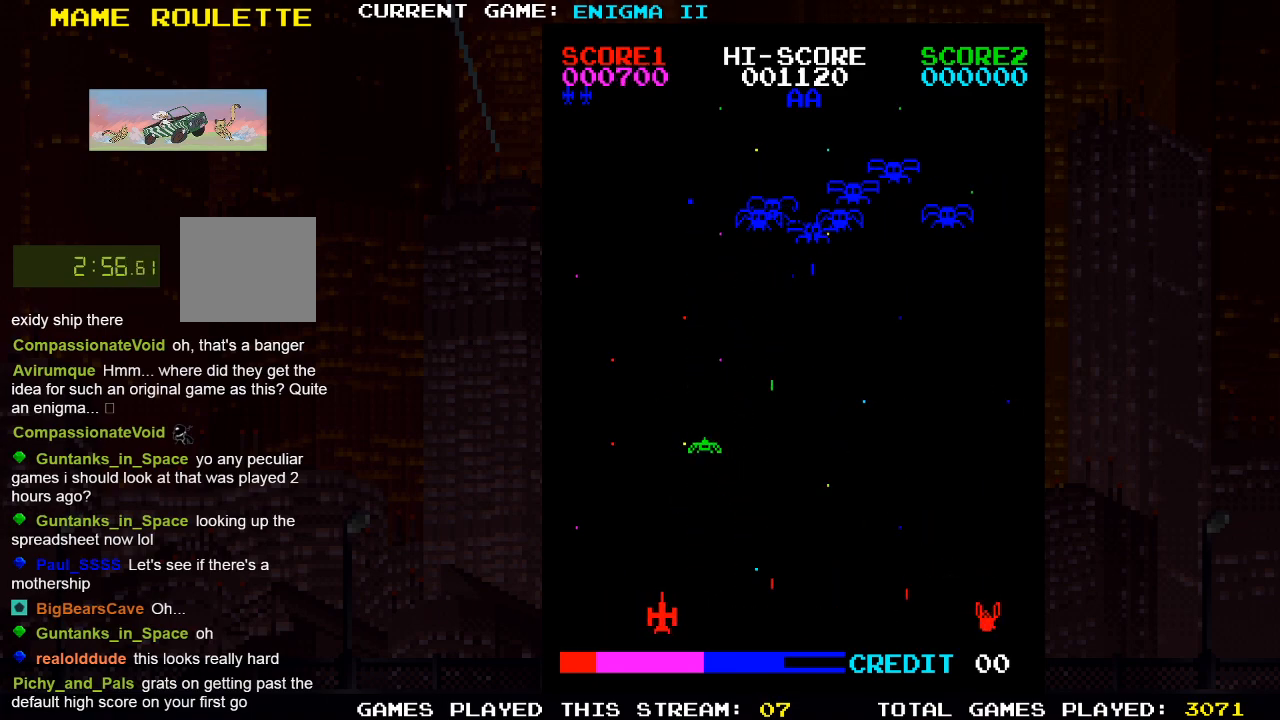
{"buttons": ["DPAD_LEFT"], "left_stick": "center", "right_stick": "center", "events": [[33, "SQUARE", "down"], [200, "DPAD_RIGHT", "up"], [200, "SQUARE", "up"], [500, "DPAD_LEFT", "down"]]}
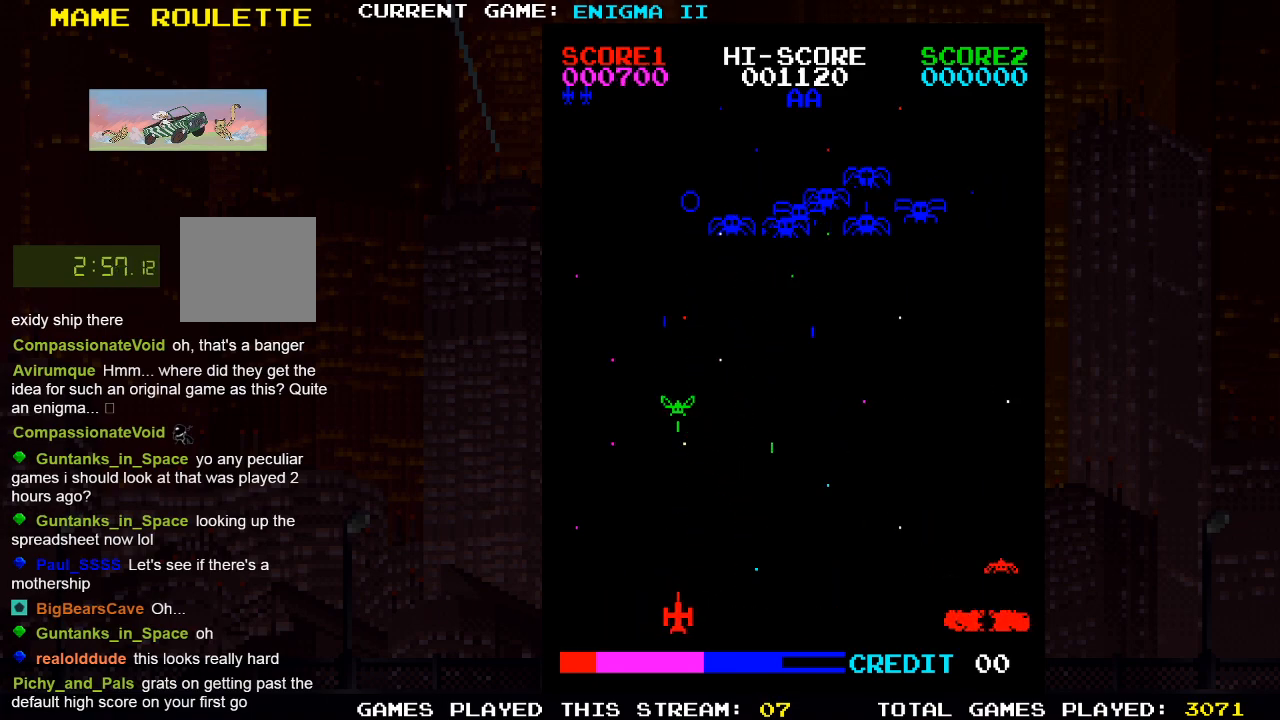
{"buttons": ["DPAD_LEFT"], "left_stick": "center", "right_stick": "center", "events": [[150, "DPAD_LEFT", "up"], [267, "DPAD_LEFT", "down"], [333, "SQUARE", "down"], [450, "SQUARE", "up"]]}
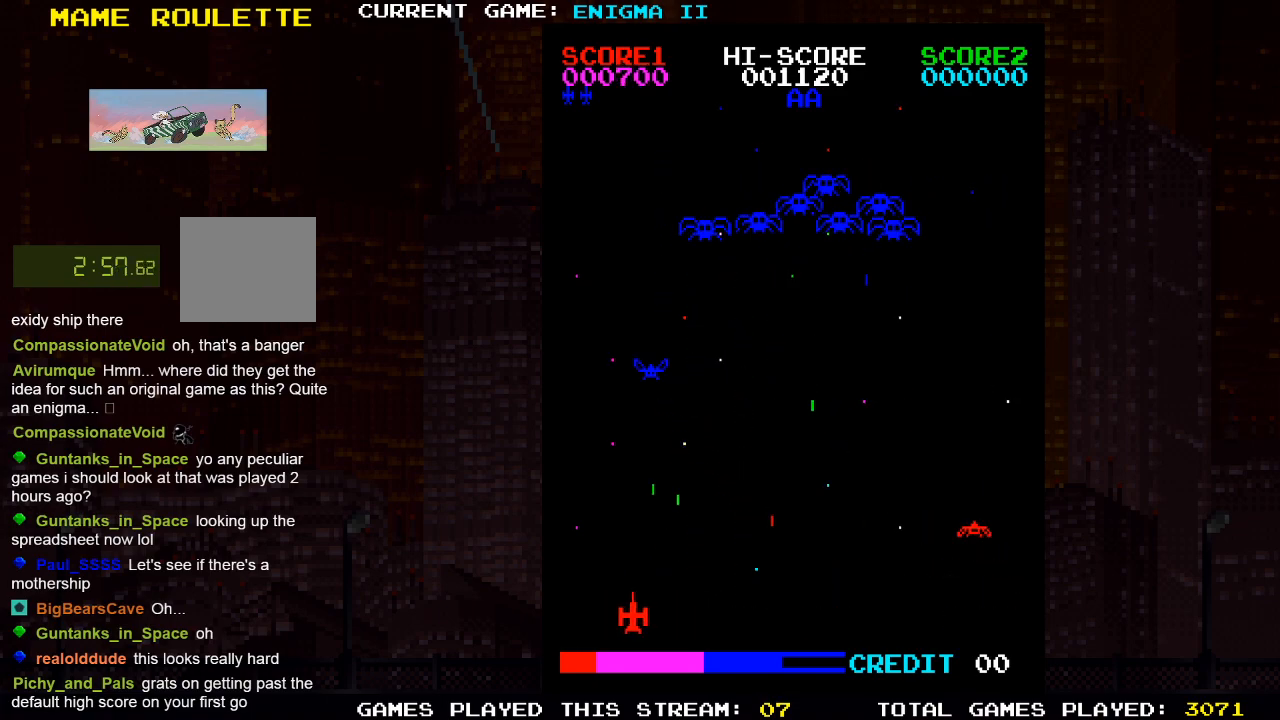
{"buttons": [], "left_stick": "center", "right_stick": "center", "events": [[167, "DPAD_LEFT", "up"], [333, "SQUARE", "down"], [483, "SQUARE", "up"]]}
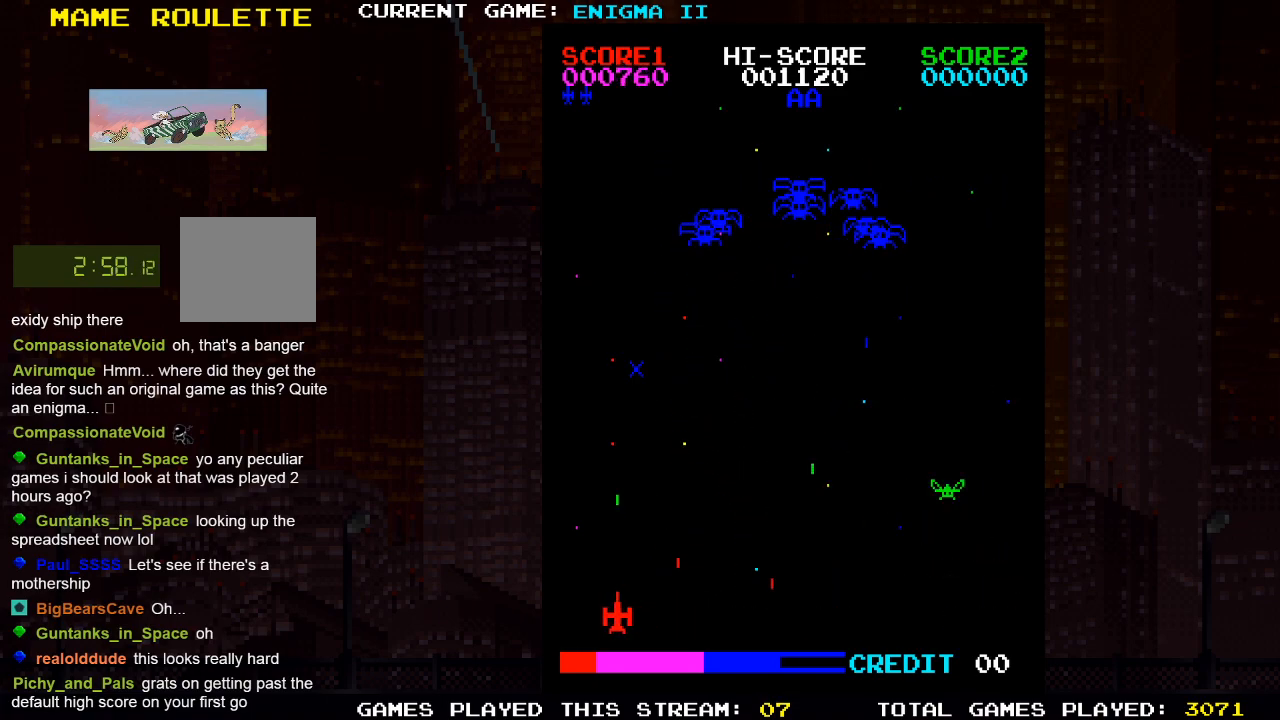
{"buttons": ["DPAD_RIGHT"], "left_stick": "center", "right_stick": "center", "events": [[317, "DPAD_RIGHT", "down"]]}
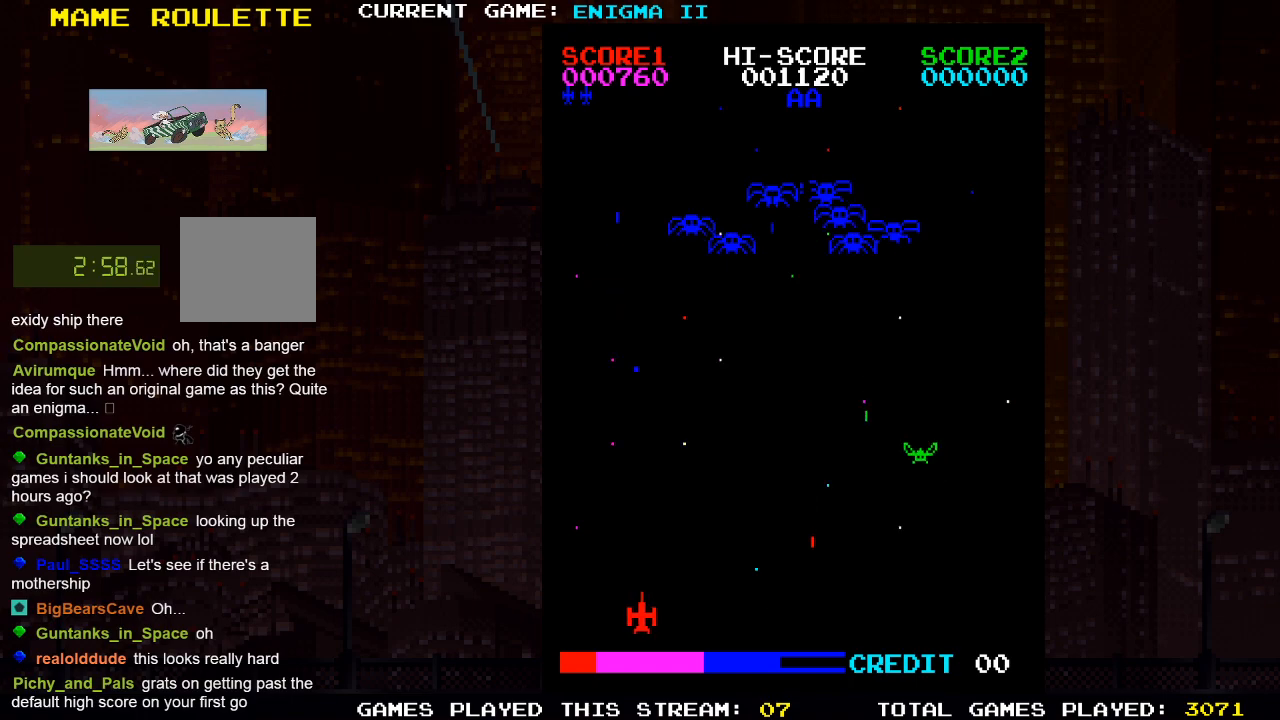
{"buttons": [], "left_stick": "center", "right_stick": "center", "events": [[233, "SQUARE", "down"], [367, "SQUARE", "up"], [467, "DPAD_RIGHT", "up"]]}
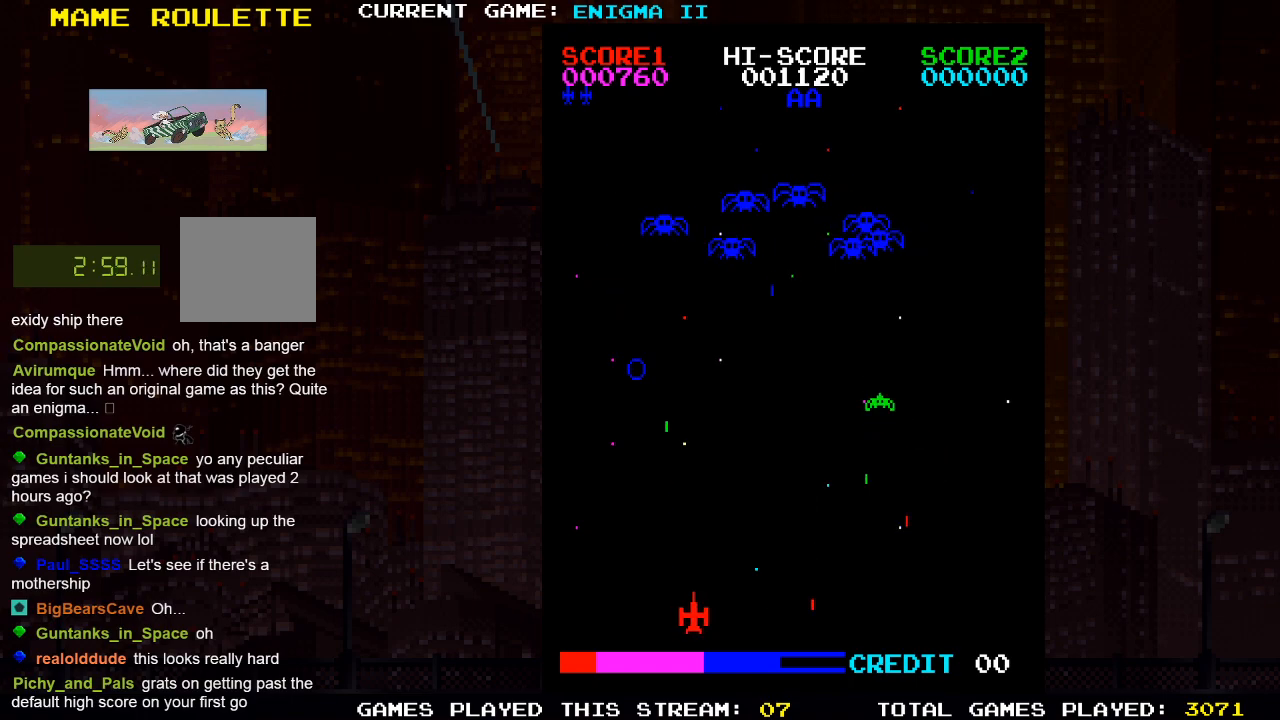
{"buttons": ["SQUARE", "DPAD_RIGHT"], "left_stick": "center", "right_stick": "center", "events": [[183, "DPAD_RIGHT", "down"], [400, "SQUARE", "down"]]}